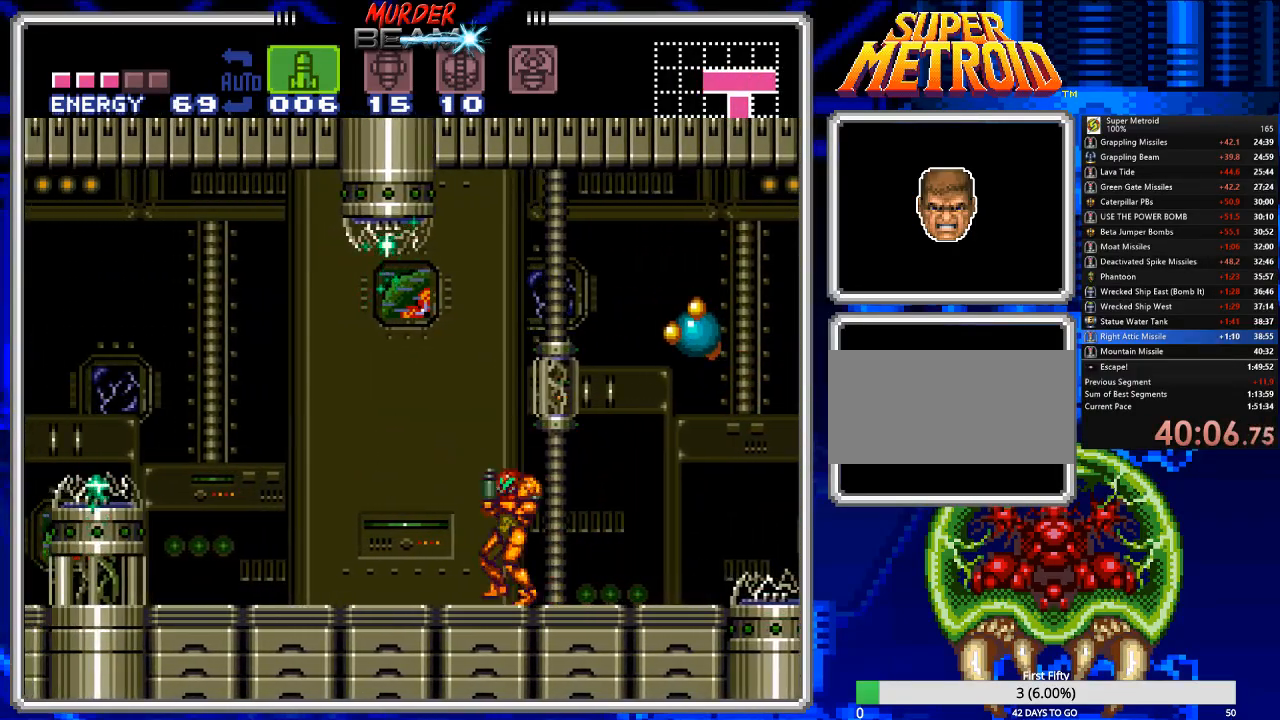
Gameplay with a controller (Nintendo layout); each line is a JSON object with the inputs held at the frame after it. "events" lists button and stick changes between this image and that frame as [ms after this image, input, new state], when the widget could be followed in between. Not read: L3 R3 SELECT.
{"buttons": ["X", "R1"], "events": [[17, "X", "down"], [83, "DPAD_RIGHT", "up"], [117, "X", "up"], [183, "X", "down"], [283, "X", "up"], [350, "X", "down"], [417, "X", "up"], [500, "X", "down"]]}
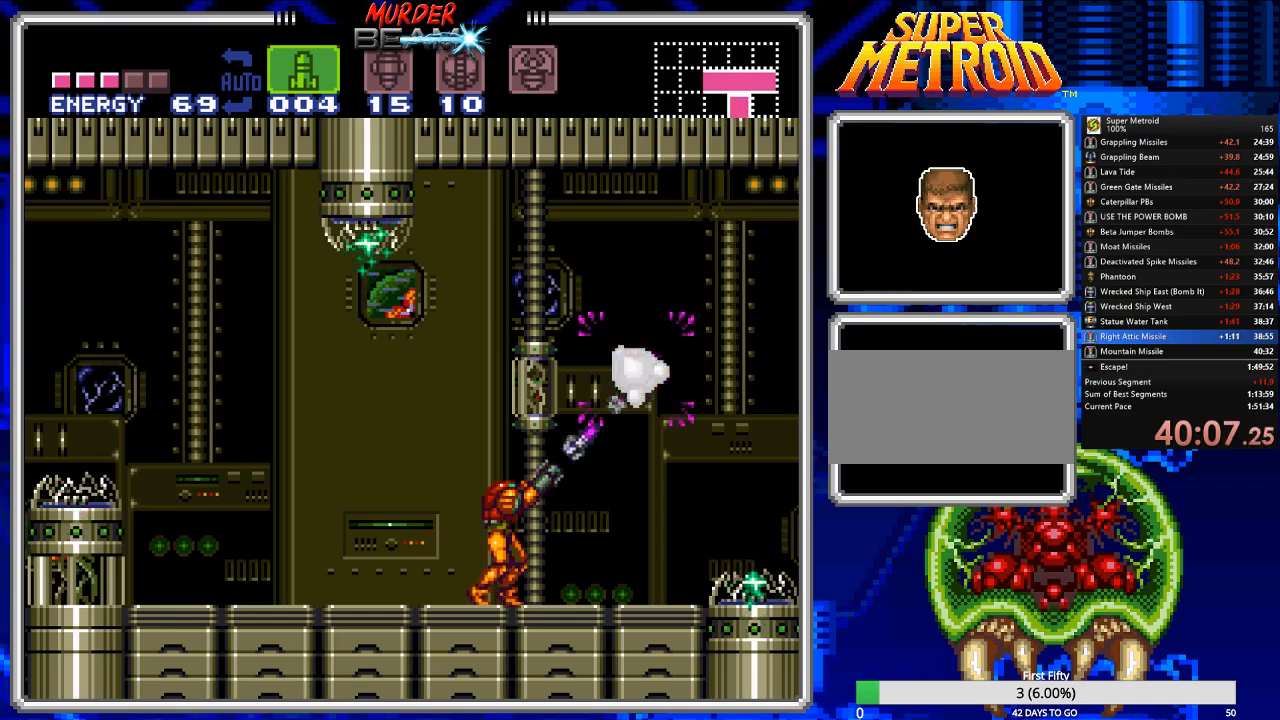
{"buttons": ["B", "DPAD_LEFT"], "events": [[100, "X", "up"], [167, "X", "down"], [233, "X", "up"], [367, "DPAD_LEFT", "down"], [400, "R1", "up"], [433, "B", "down"]]}
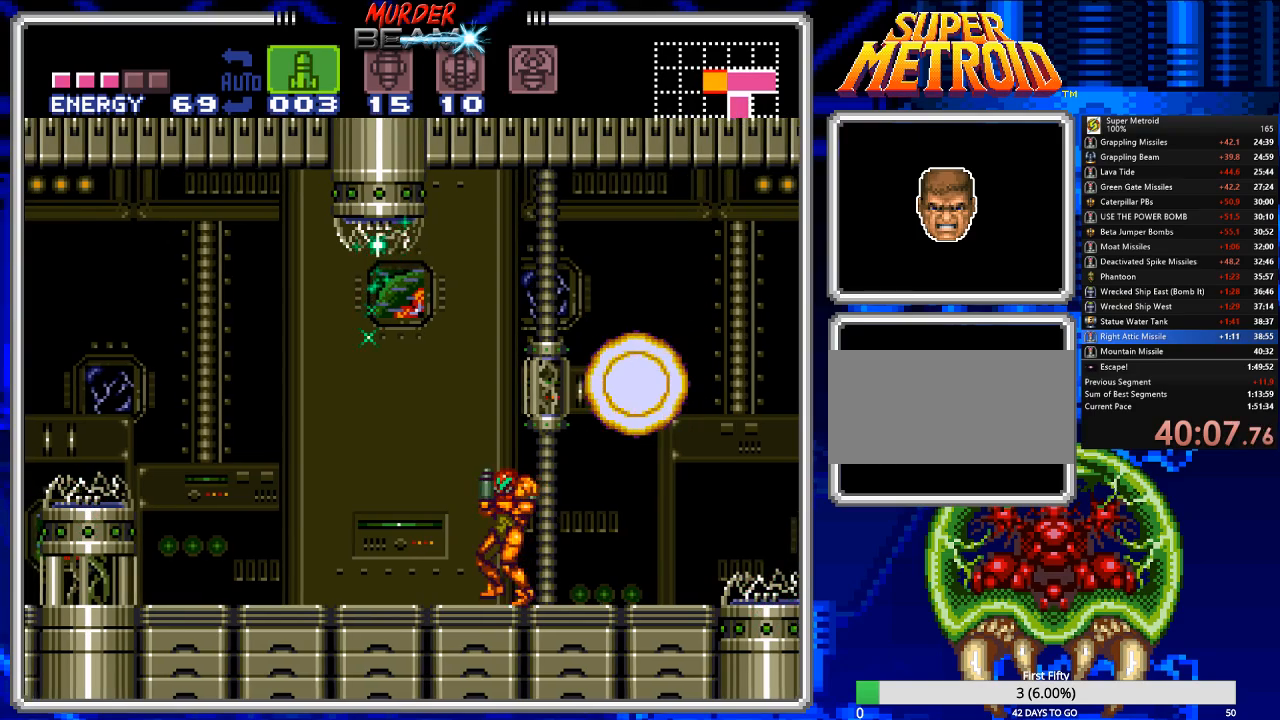
{"buttons": ["A", "B", "DPAD_LEFT"], "events": [[267, "A", "down"]]}
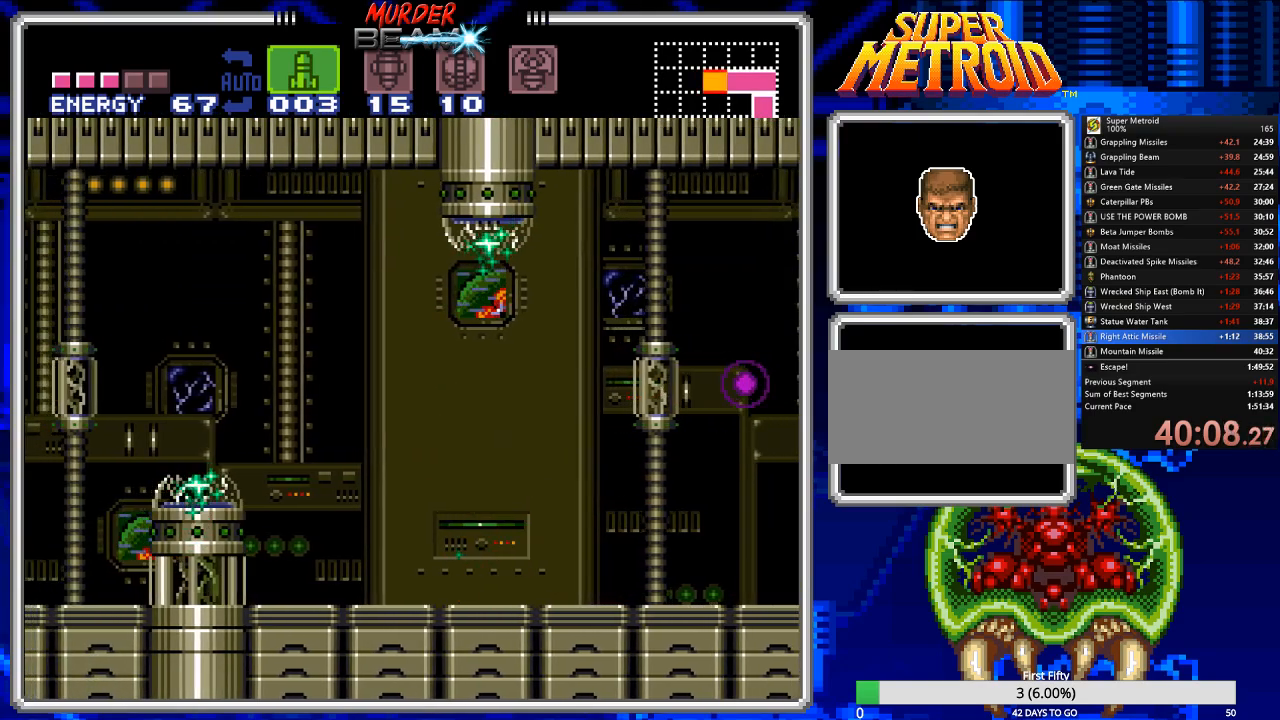
{"buttons": ["B", "DPAD_LEFT"], "events": [[83, "A", "up"]]}
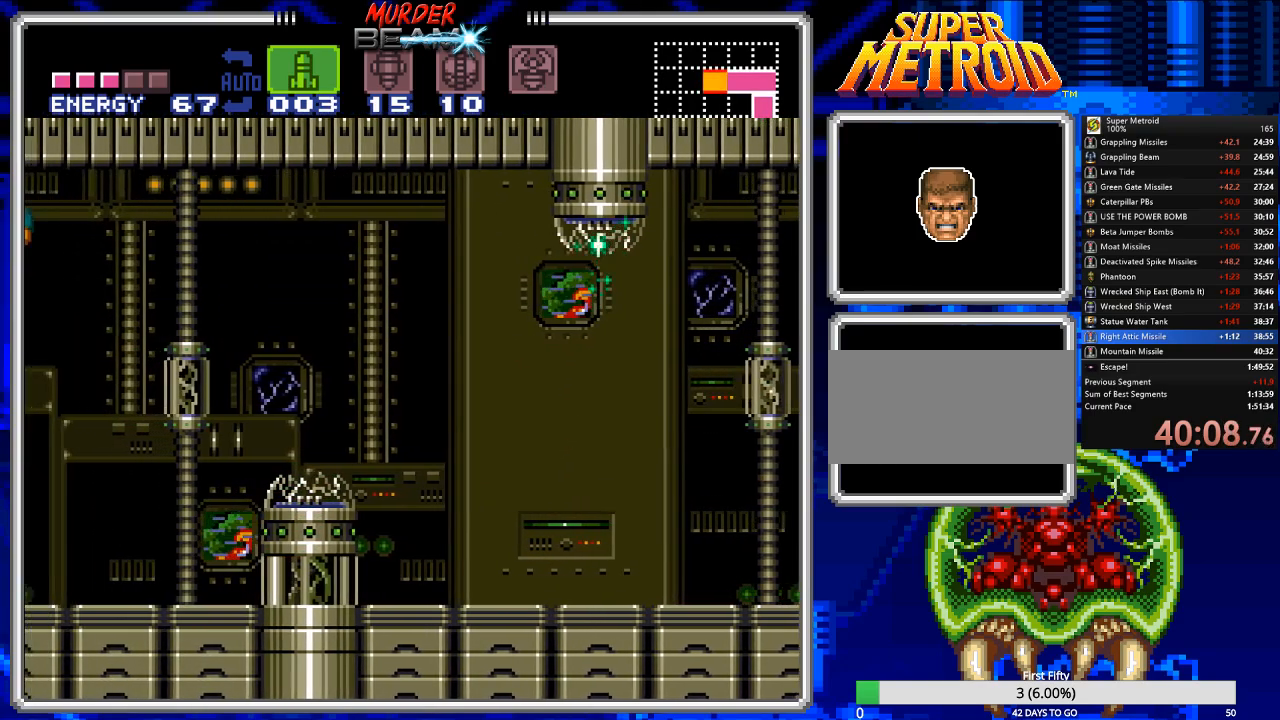
{"buttons": ["B", "DPAD_LEFT"], "events": [[267, "A", "down"], [500, "A", "up"]]}
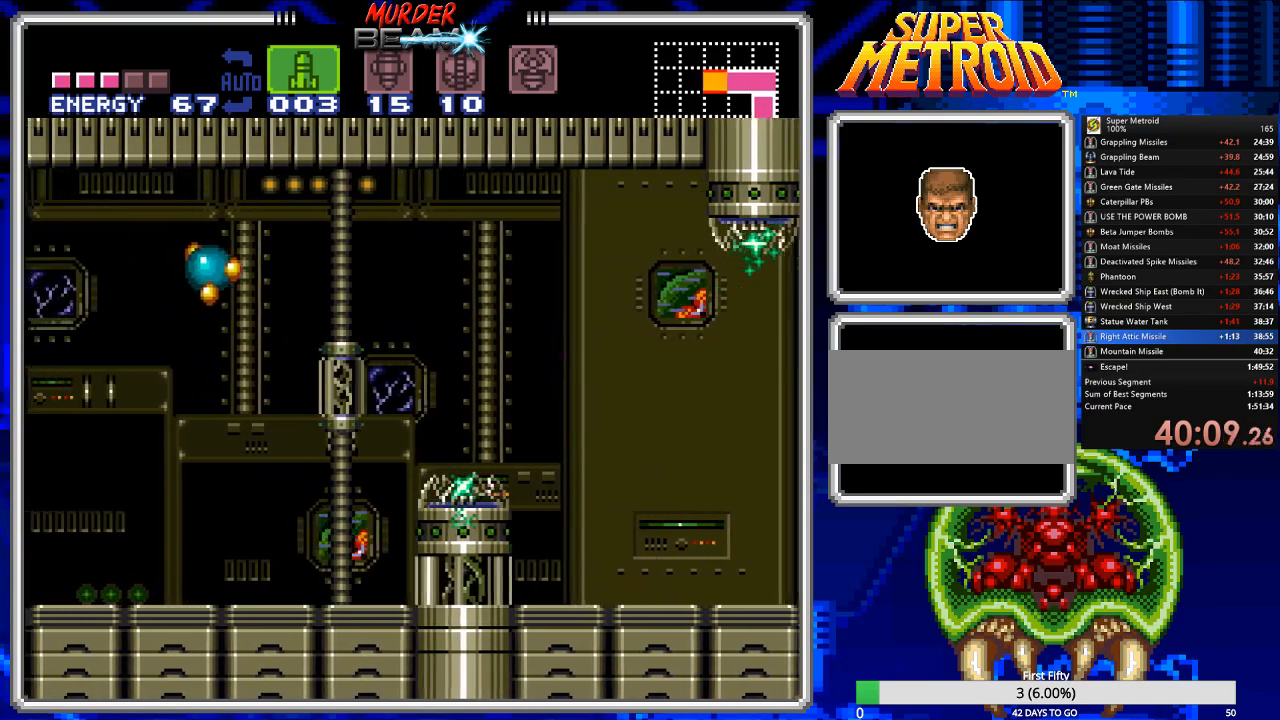
{"buttons": ["X", "R1"], "events": [[250, "B", "up"], [283, "R1", "down"], [483, "DPAD_LEFT", "up"], [483, "X", "down"]]}
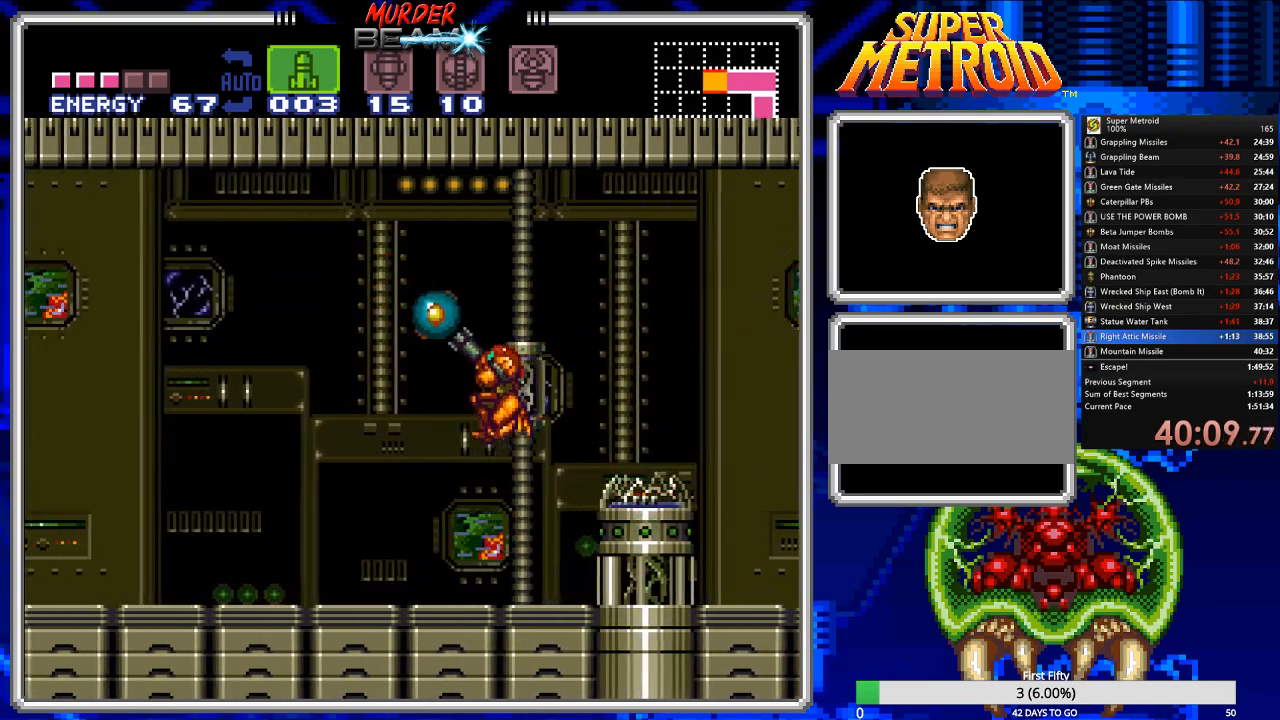
{"buttons": ["R1", "DPAD_UP"], "events": [[83, "X", "up"], [183, "DPAD_UP", "down"], [317, "X", "down"], [450, "X", "up"]]}
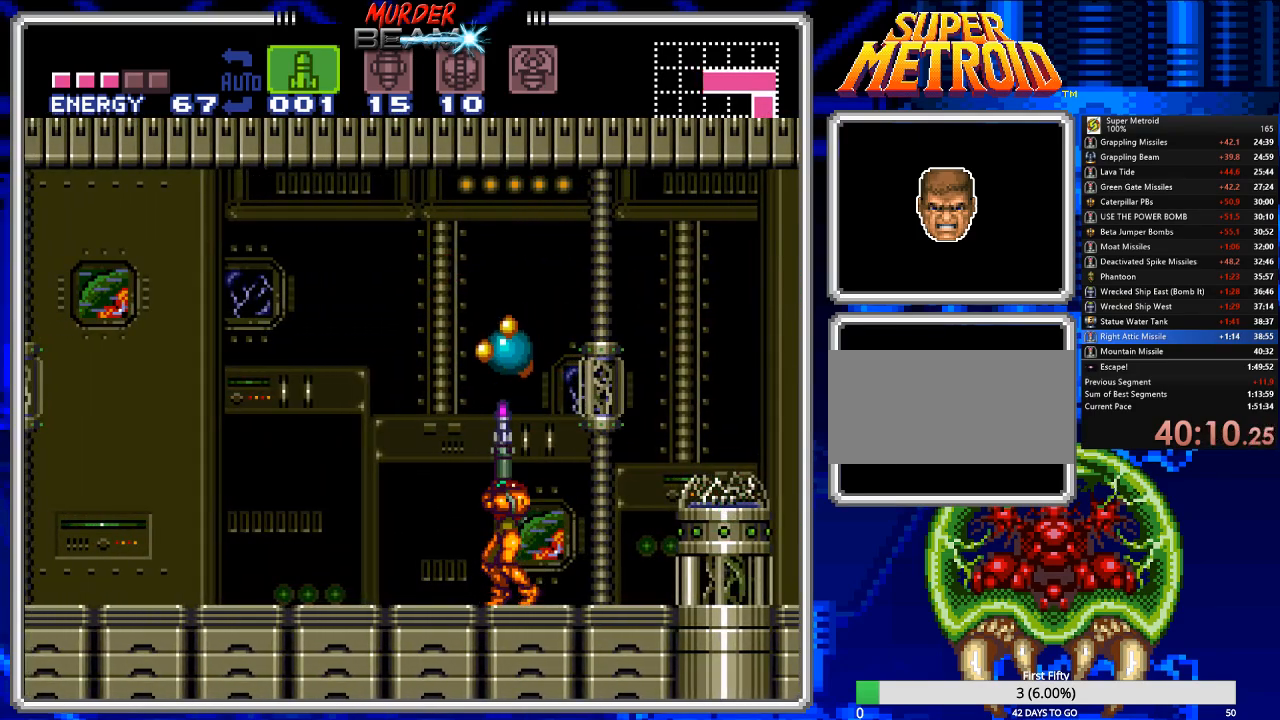
{"buttons": ["B", "DPAD_LEFT"], "events": [[50, "X", "down"], [133, "X", "up"], [200, "X", "down"], [300, "X", "up"], [367, "DPAD_UP", "up"], [367, "R1", "up"], [433, "B", "down"], [467, "DPAD_LEFT", "down"]]}
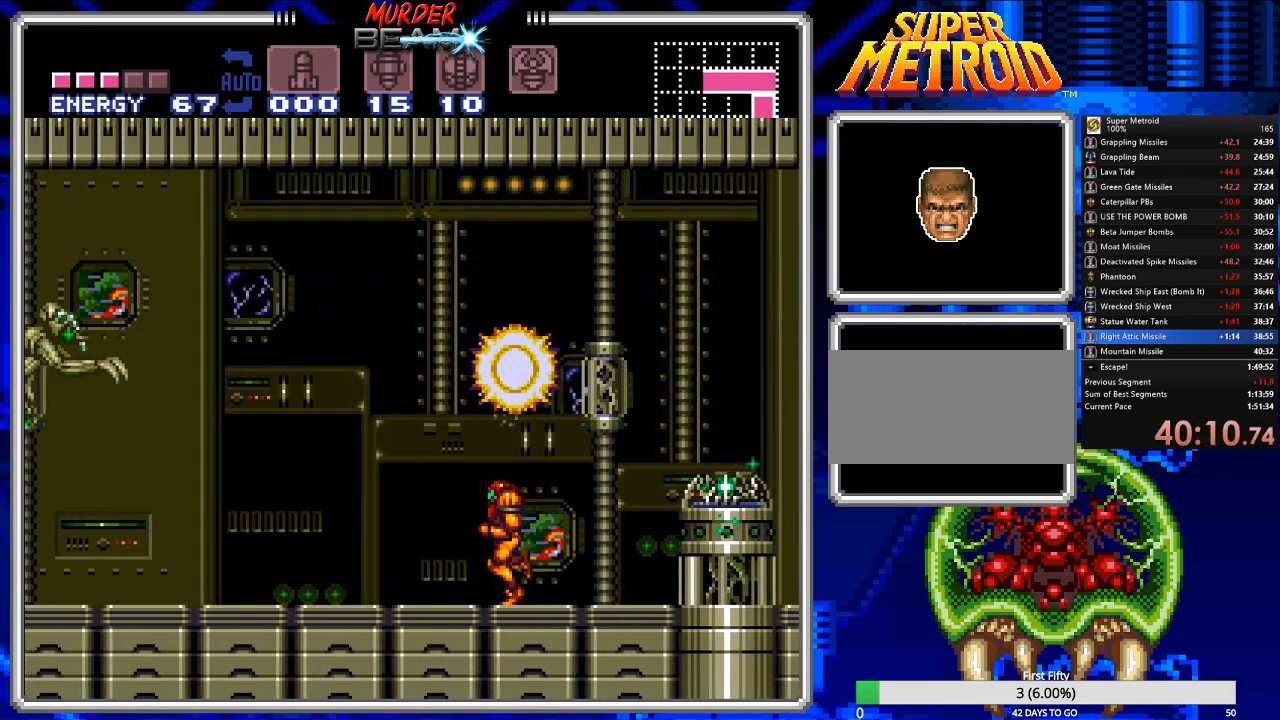
{"buttons": ["X"], "events": [[200, "DPAD_LEFT", "up"], [267, "B", "up"], [467, "X", "down"]]}
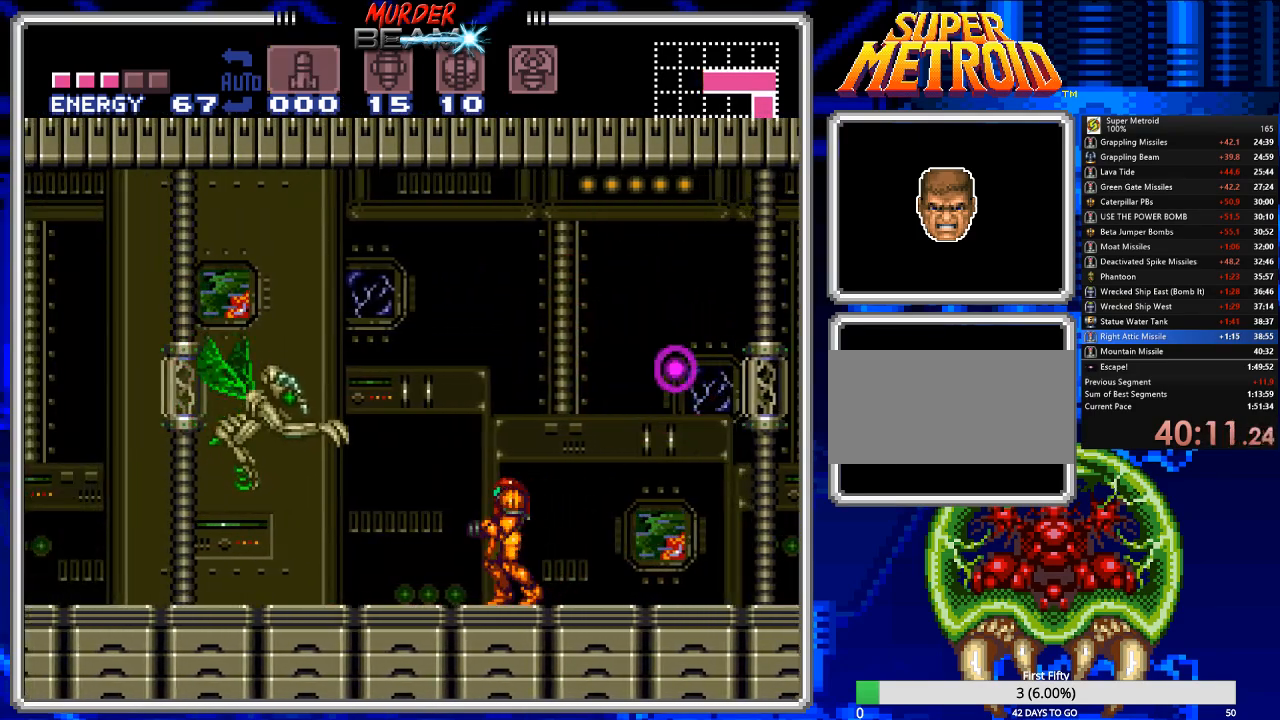
{"buttons": ["X"], "events": [[83, "X", "up"], [183, "X", "down"], [217, "X", "up"], [317, "X", "down"], [383, "X", "up"], [450, "X", "down"]]}
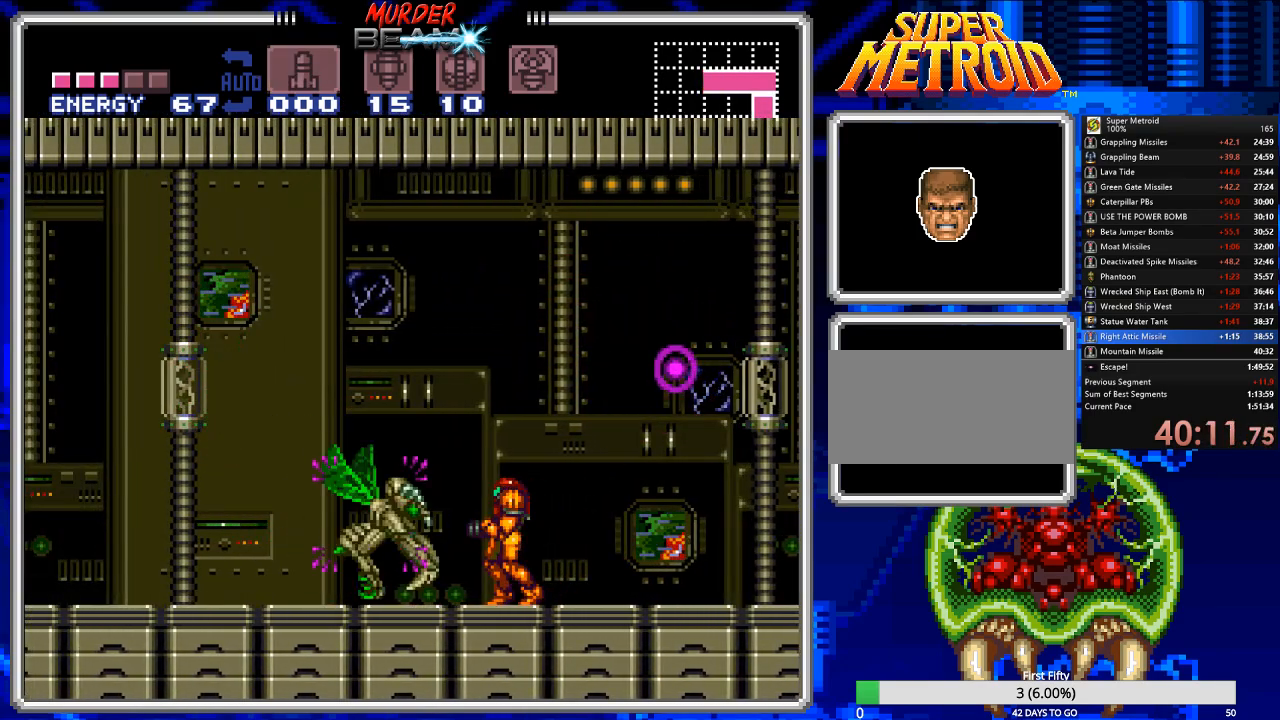
{"buttons": ["DPAD_RIGHT"], "events": [[50, "X", "up"], [83, "X", "down"], [183, "X", "up"], [250, "X", "down"], [317, "X", "up"], [433, "DPAD_RIGHT", "down"]]}
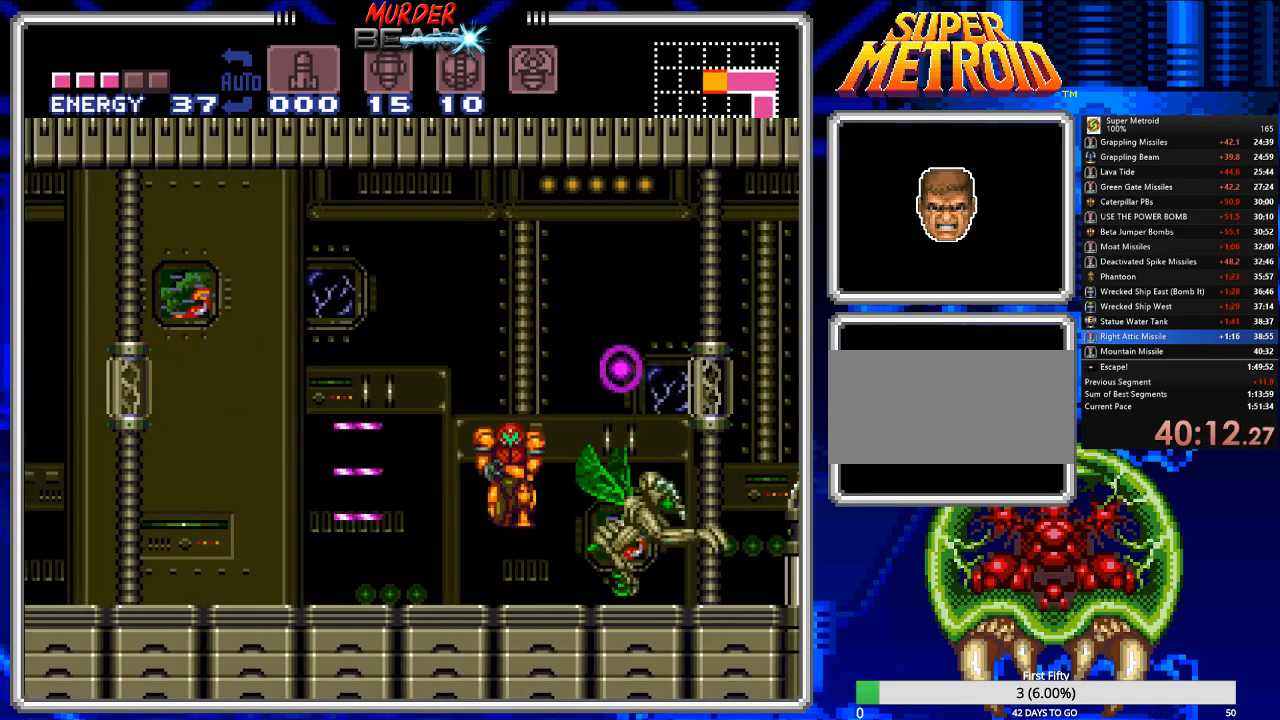
{"buttons": [], "events": [[33, "X", "down"], [133, "DPAD_RIGHT", "up"], [133, "X", "up"], [200, "X", "down"], [233, "DPAD_RIGHT", "down"], [267, "DPAD_RIGHT", "up"], [300, "X", "up"], [367, "X", "down"], [467, "X", "up"]]}
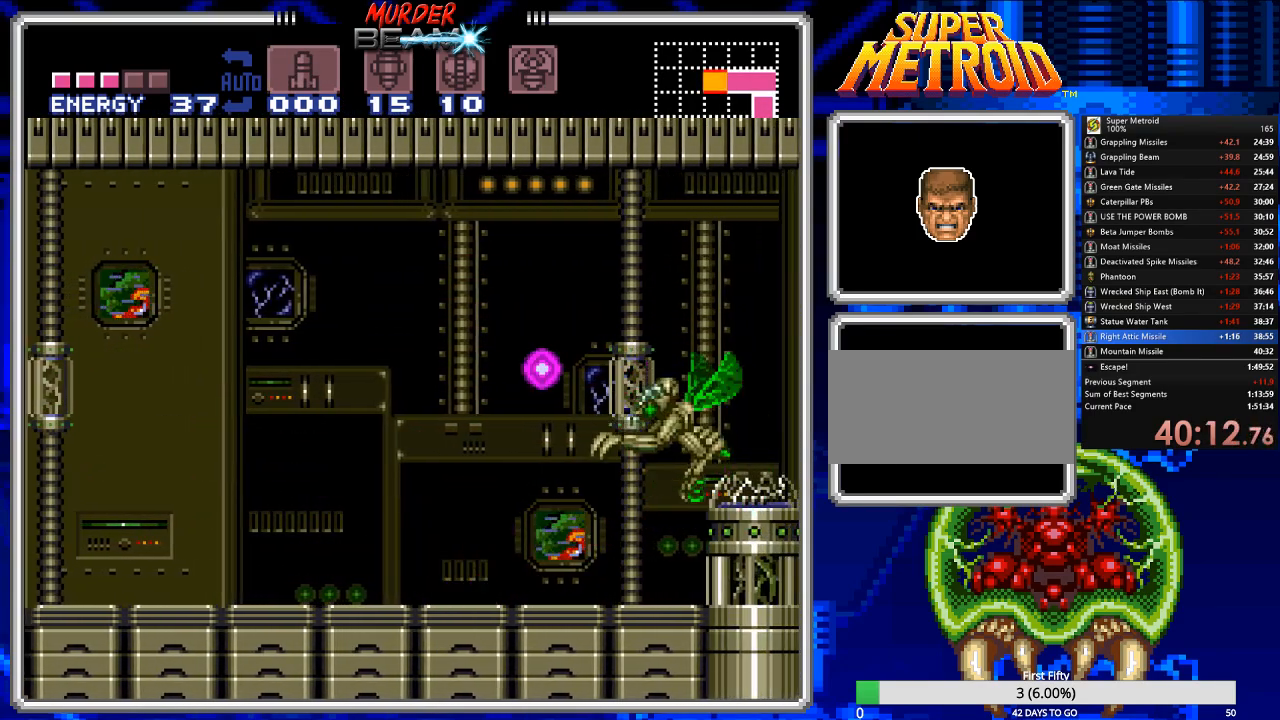
{"buttons": ["X"], "events": [[33, "X", "down"], [117, "R1", "down"], [150, "X", "up"], [217, "R1", "up"], [217, "X", "down"], [283, "R1", "down"], [317, "X", "up"], [417, "X", "down"], [483, "R1", "up"]]}
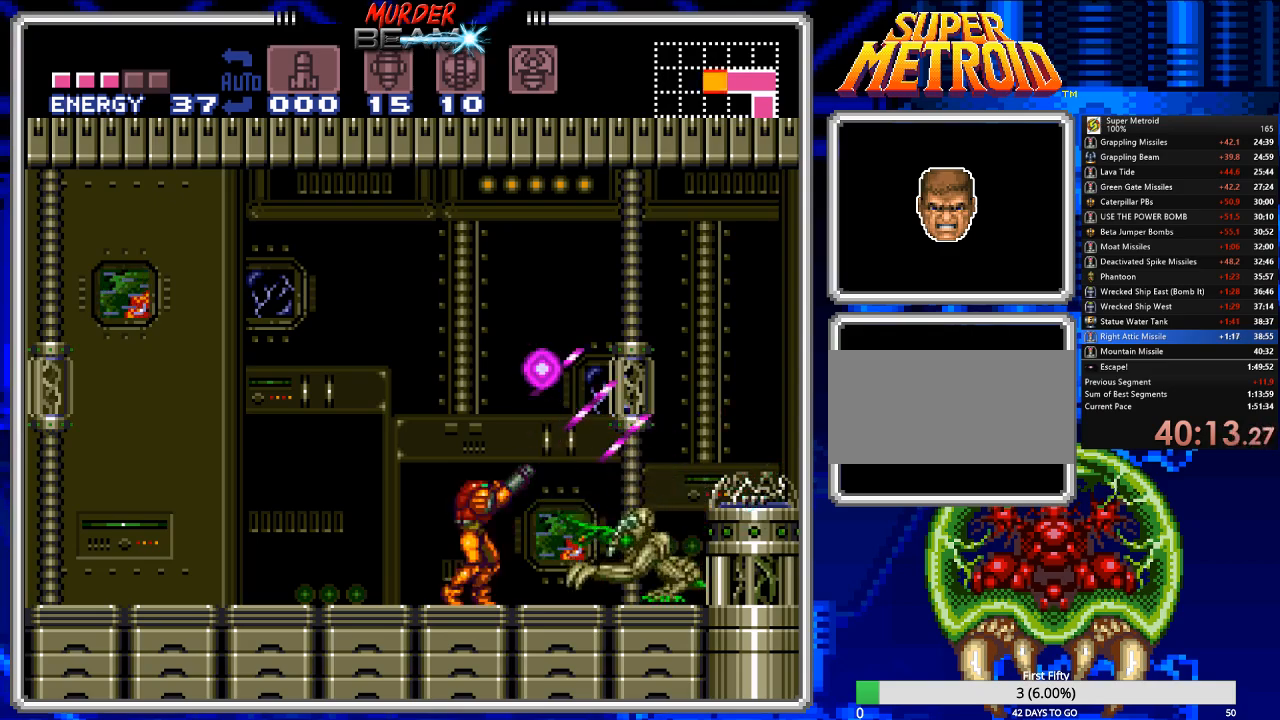
{"buttons": [], "events": [[150, "X", "up"], [217, "X", "down"], [317, "X", "up"], [367, "X", "down"], [500, "X", "up"]]}
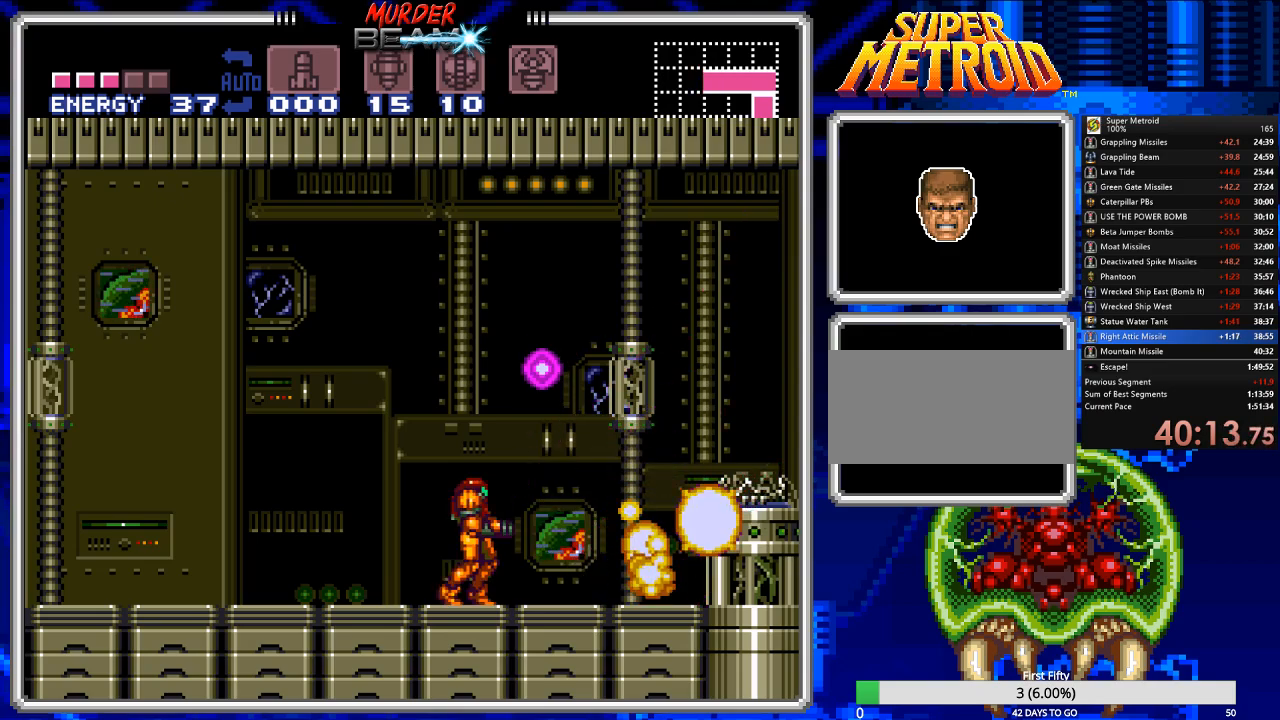
{"buttons": ["DPAD_RIGHT"], "events": [[33, "X", "down"], [133, "X", "up"], [167, "DPAD_RIGHT", "down"], [200, "X", "down"], [267, "X", "up"], [333, "A", "down"], [467, "A", "up"]]}
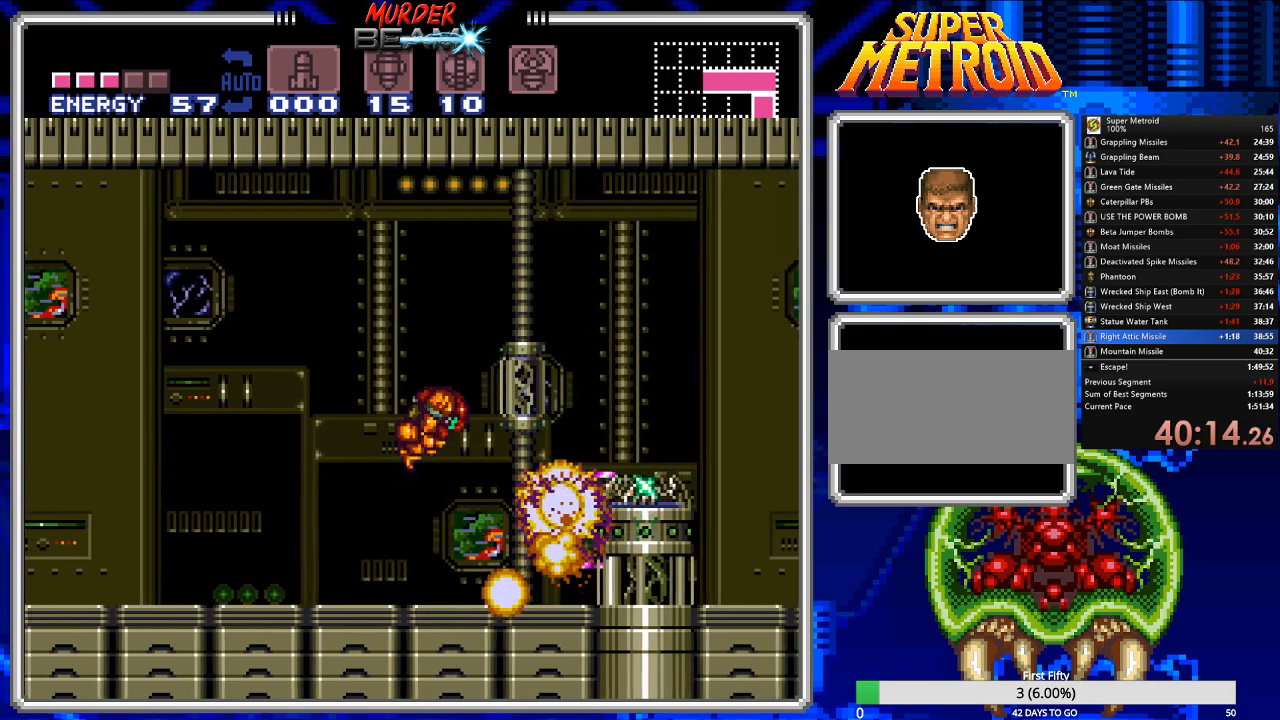
{"buttons": ["B"], "events": [[33, "DPAD_RIGHT", "up"], [183, "B", "down"], [217, "DPAD_LEFT", "down"], [283, "DPAD_LEFT", "up"]]}
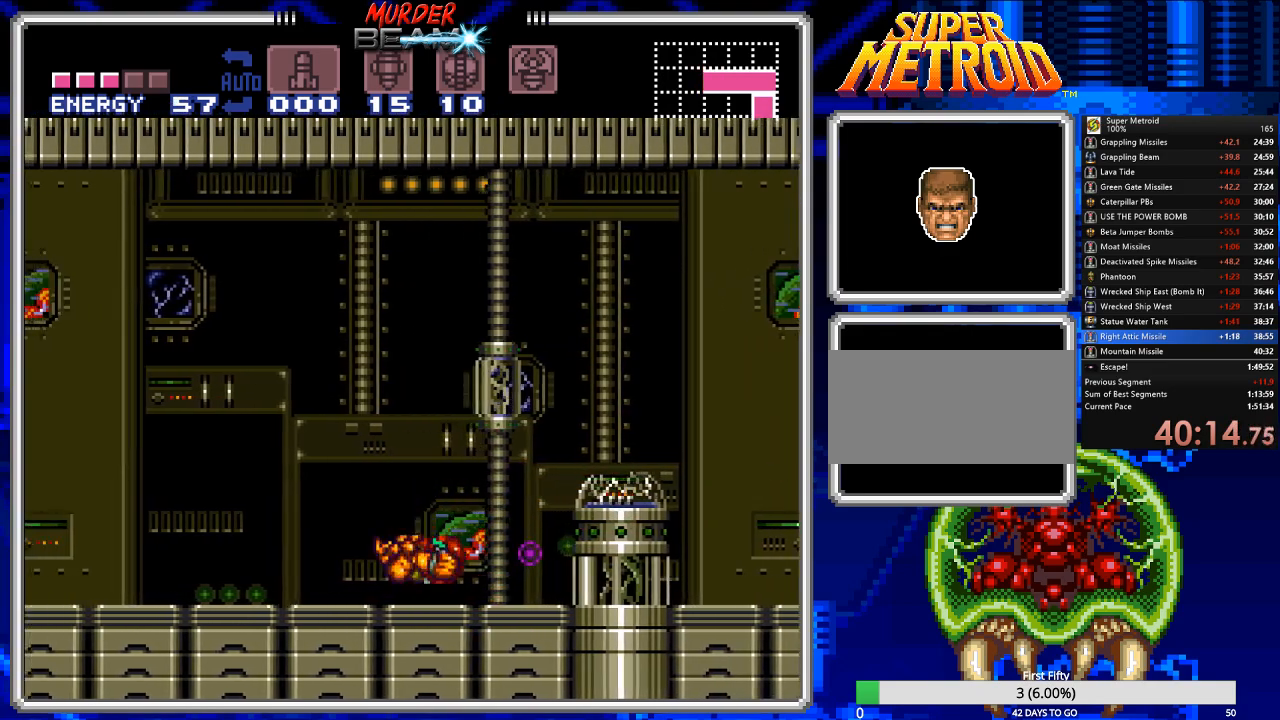
{"buttons": ["B", "DPAD_LEFT"], "events": [[83, "DPAD_RIGHT", "down"], [350, "DPAD_RIGHT", "up"], [417, "DPAD_LEFT", "down"]]}
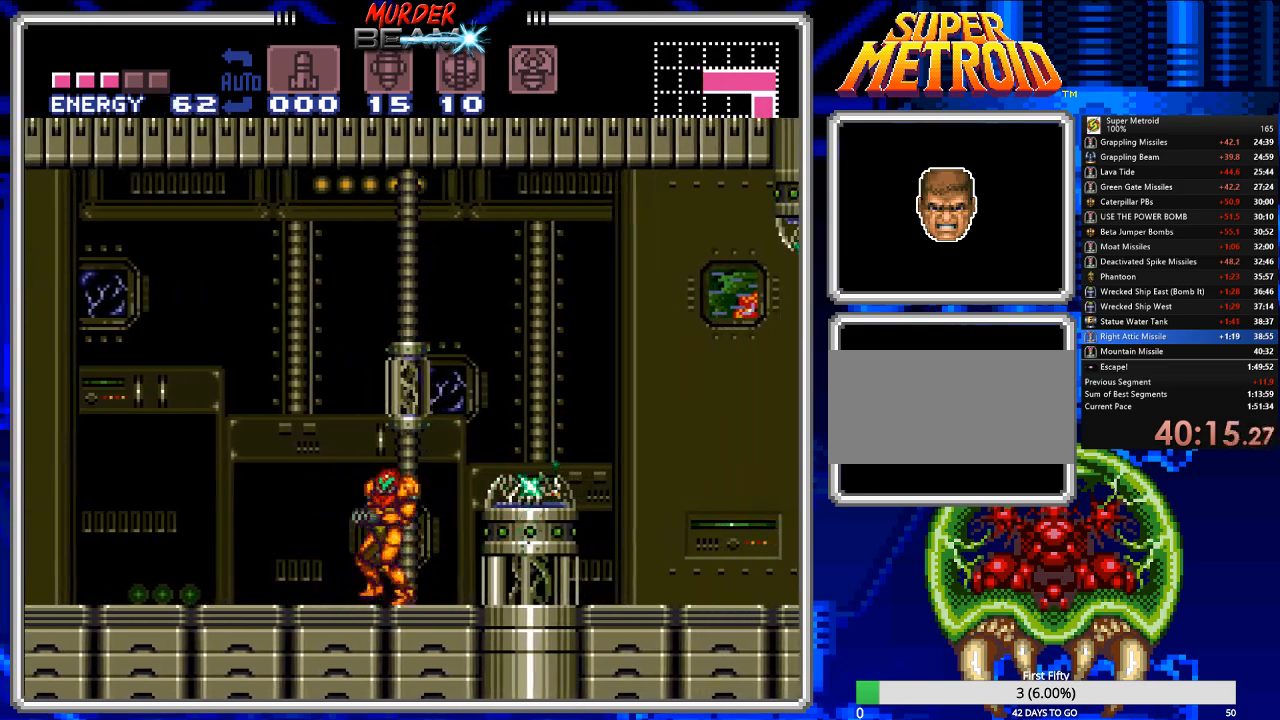
{"buttons": ["B", "DPAD_LEFT"], "events": []}
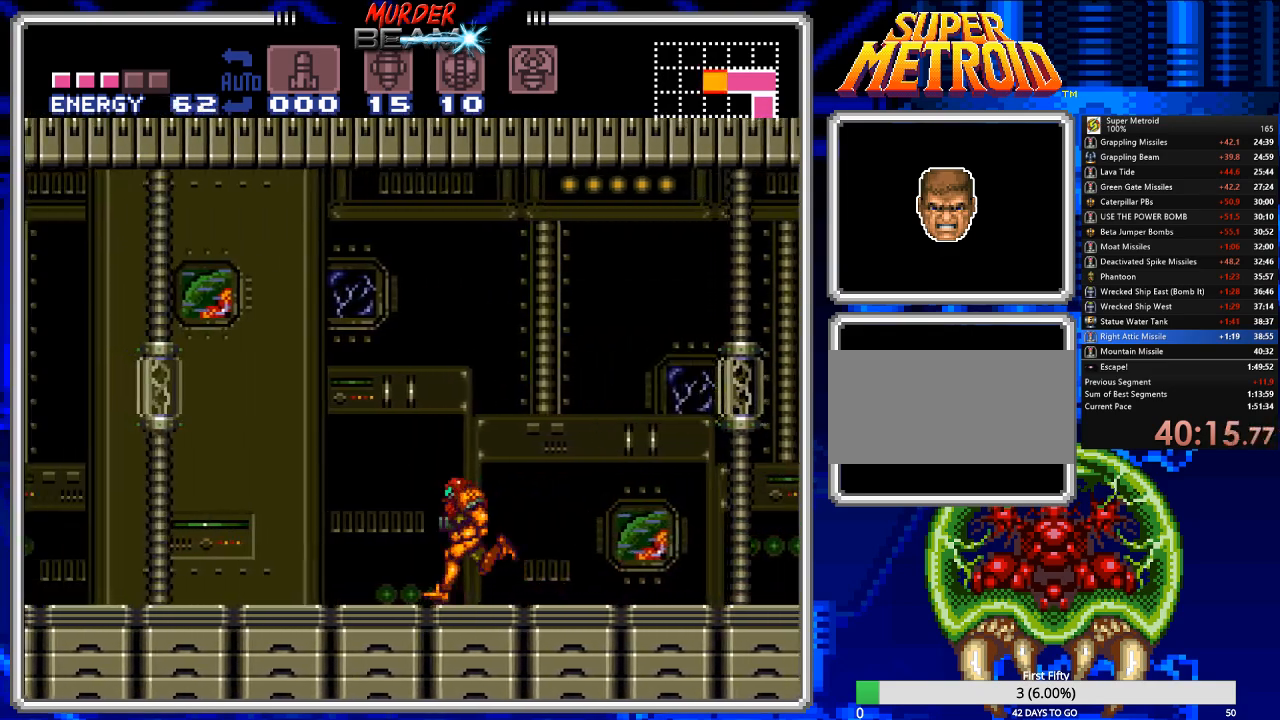
{"buttons": ["A", "B", "DPAD_LEFT"], "events": [[417, "A", "down"]]}
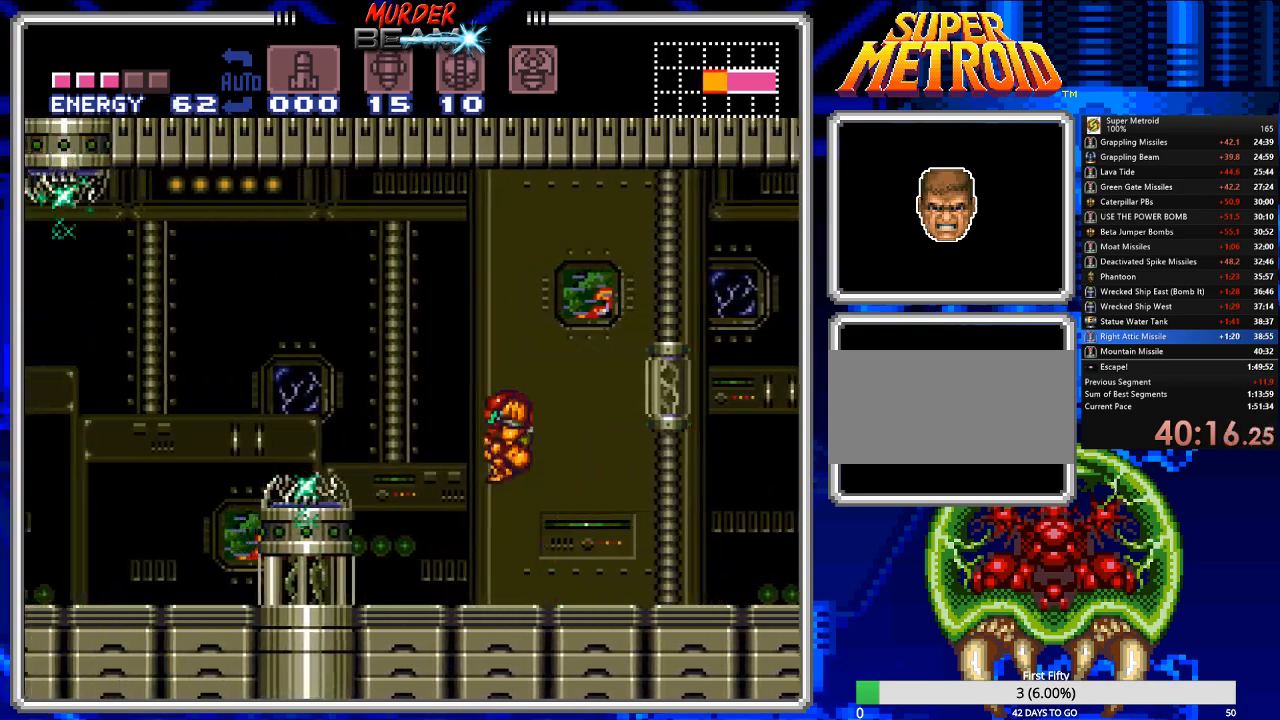
{"buttons": ["B", "DPAD_LEFT"], "events": [[183, "A", "up"], [217, "X", "down"], [350, "X", "up"], [433, "X", "down"], [500, "X", "up"]]}
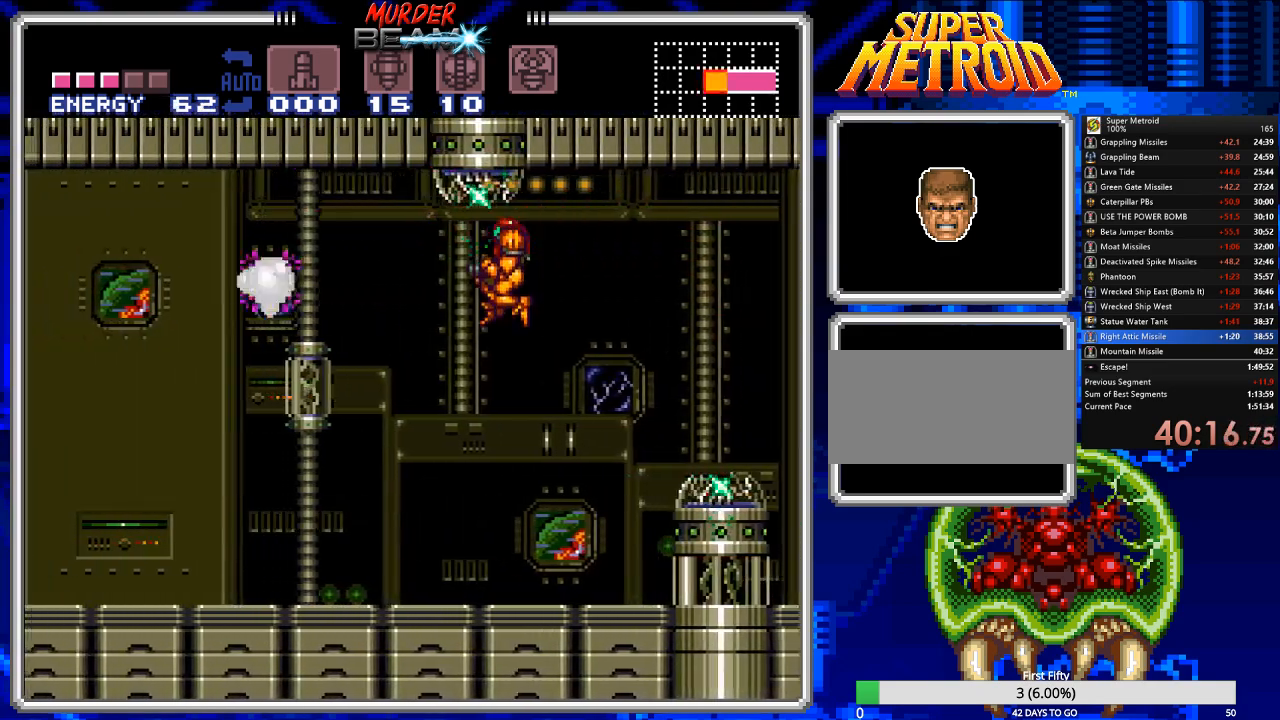
{"buttons": ["X", "DPAD_UP"], "events": [[67, "X", "down"], [167, "X", "up"], [200, "X", "down"], [233, "DPAD_LEFT", "up"], [300, "X", "up"], [333, "DPAD_UP", "down"], [367, "B", "up"], [500, "X", "down"]]}
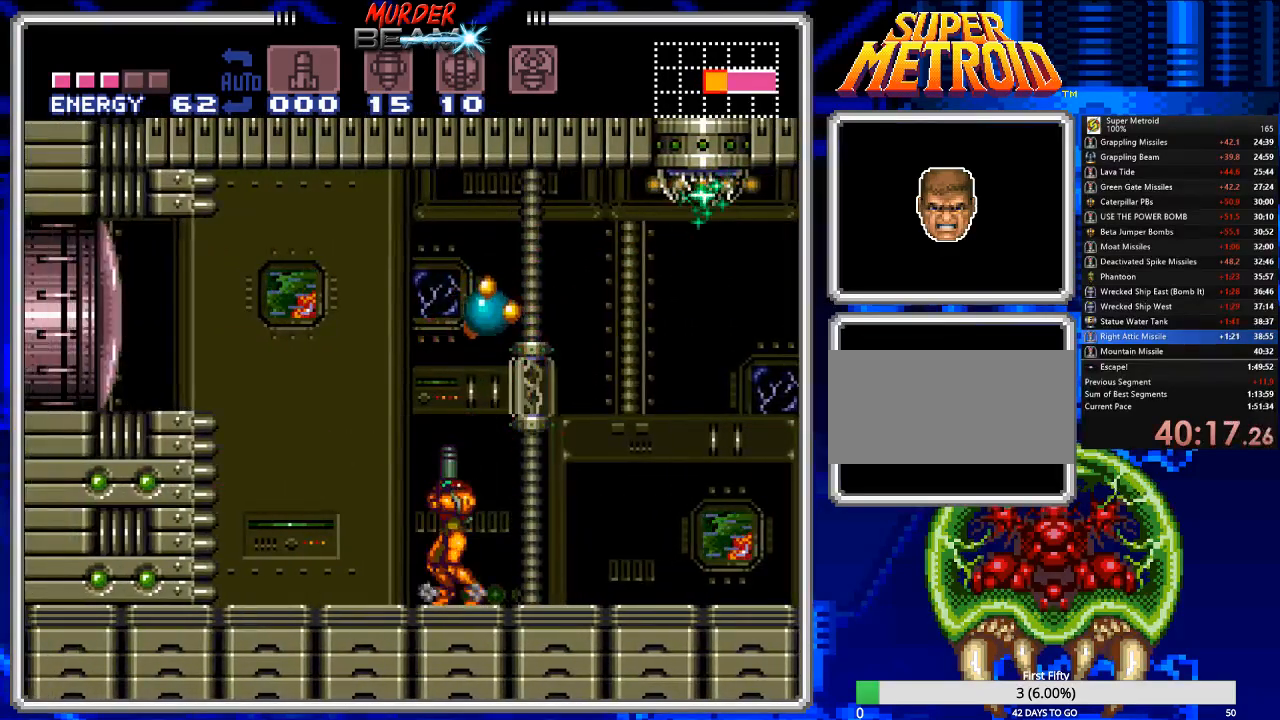
{"buttons": ["X", "DPAD_UP"], "events": [[100, "X", "up"], [183, "X", "down"], [417, "X", "up"], [450, "X", "down"]]}
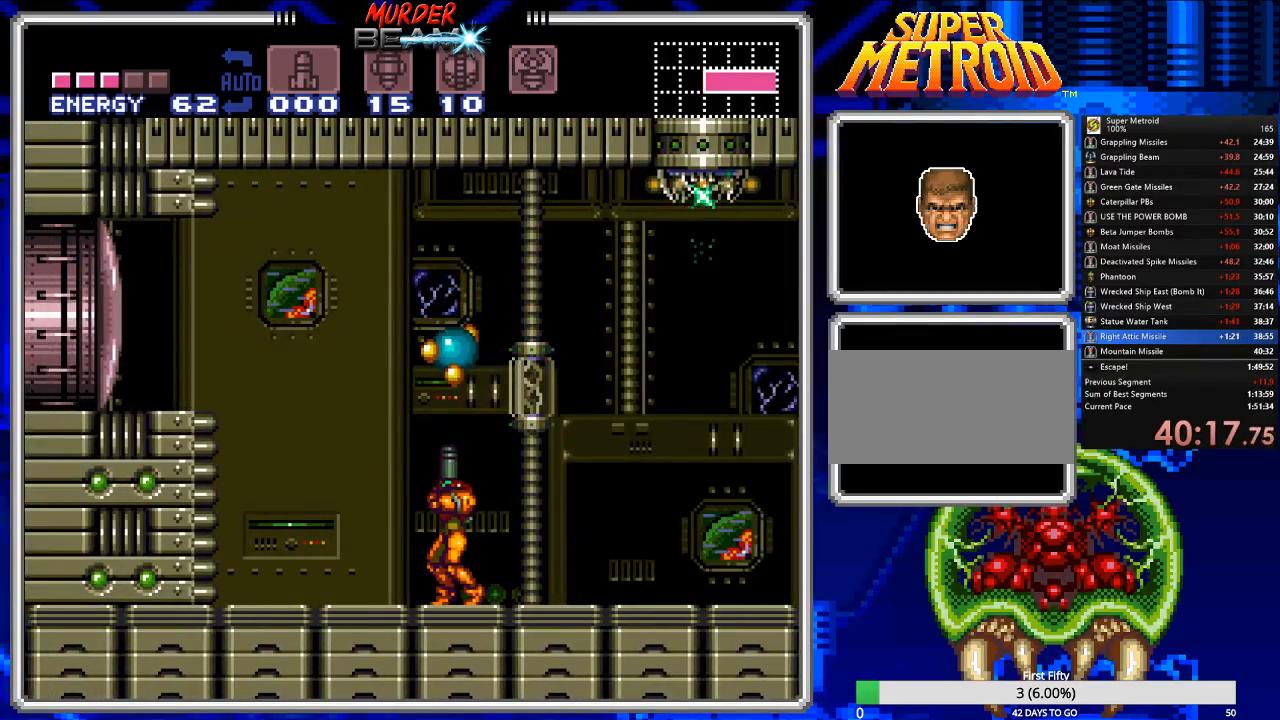
{"buttons": ["A"], "events": [[50, "X", "up"], [117, "X", "down"], [217, "X", "up"], [250, "X", "down"], [367, "X", "up"], [433, "DPAD_UP", "up"], [467, "A", "down"]]}
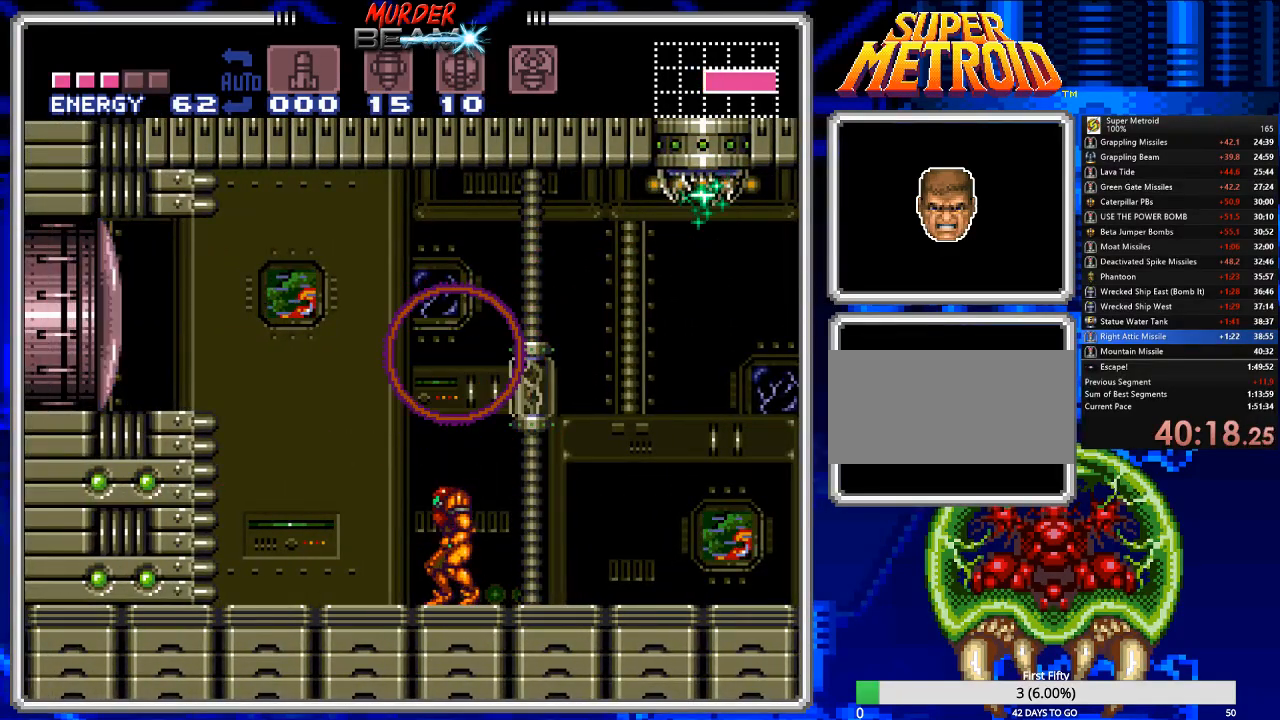
{"buttons": ["B"], "events": [[133, "DPAD_LEFT", "down"], [167, "X", "down"], [200, "A", "up"], [300, "DPAD_LEFT", "up"], [300, "X", "up"], [433, "B", "down"]]}
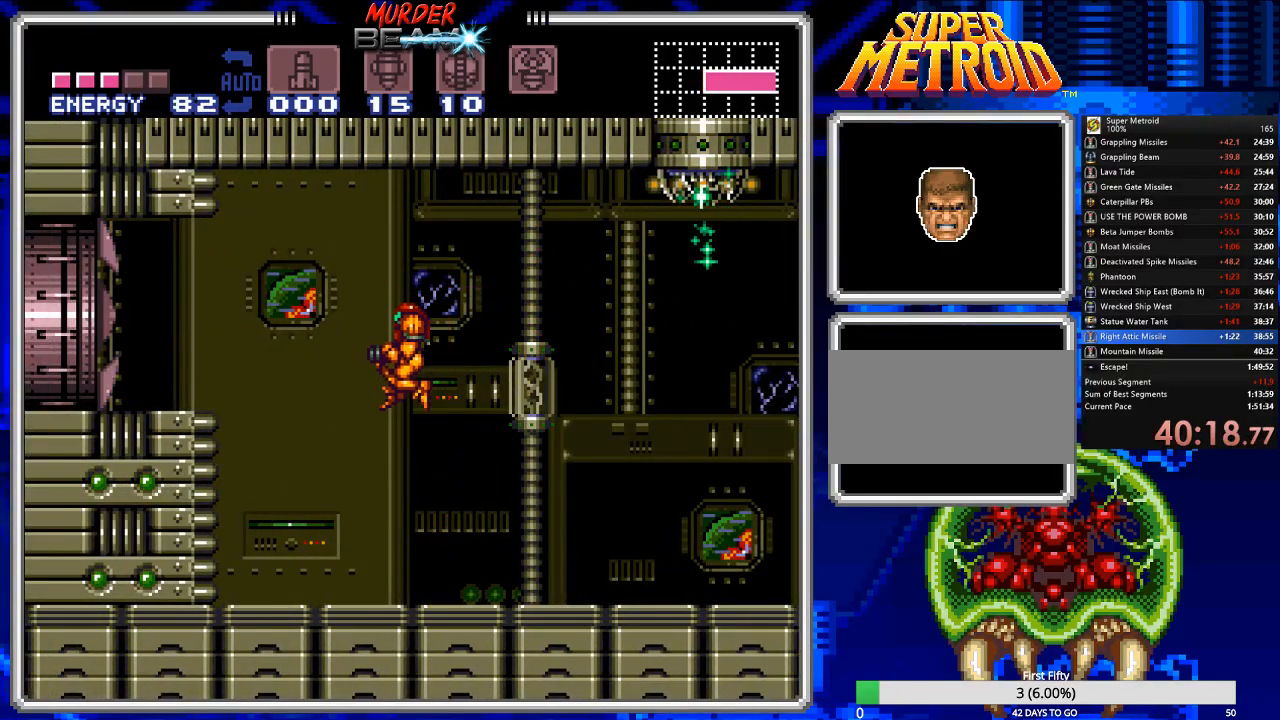
{"buttons": ["B", "DPAD_RIGHT"], "events": [[33, "DPAD_RIGHT", "down"]]}
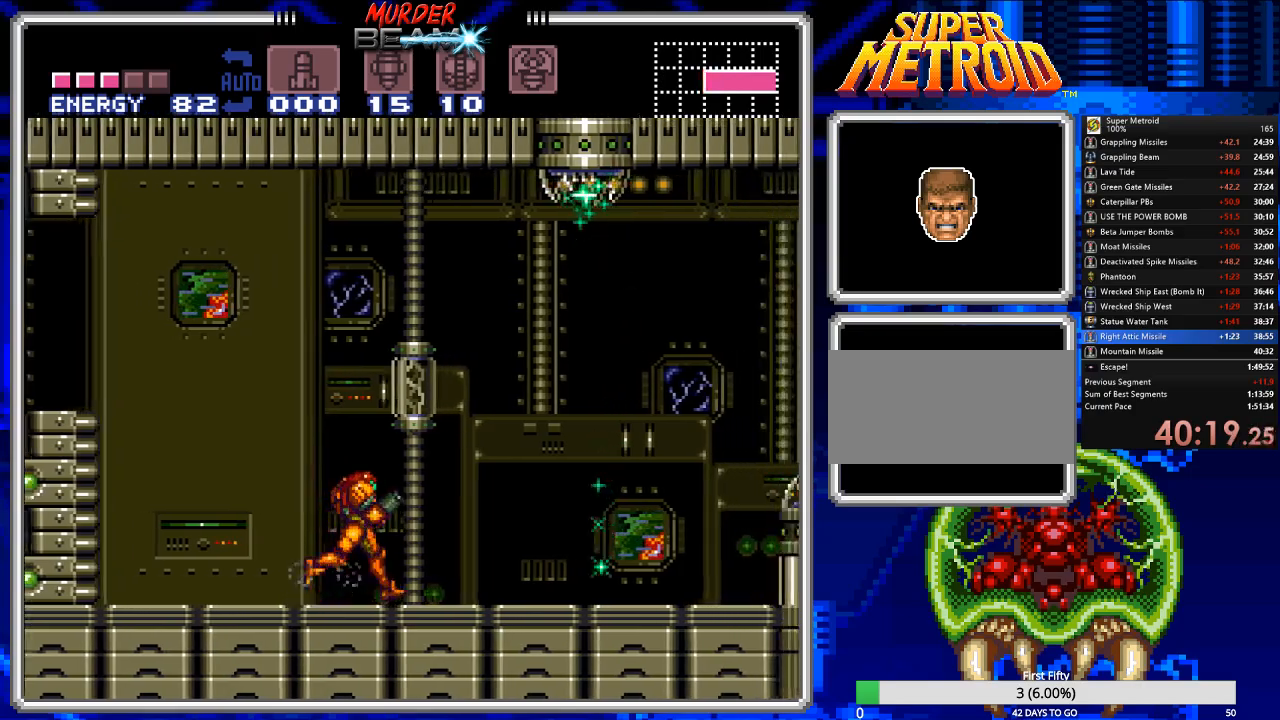
{"buttons": ["A", "B", "DPAD_RIGHT"], "events": [[283, "A", "down"]]}
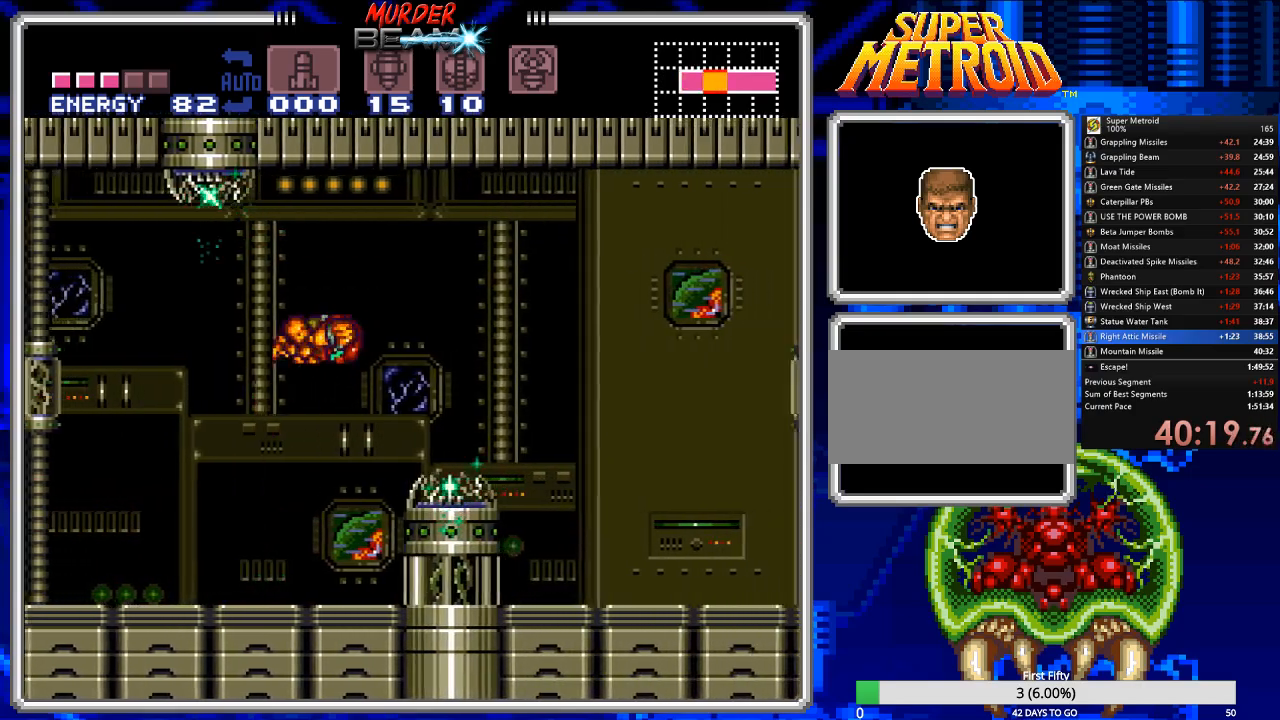
{"buttons": ["B", "DPAD_RIGHT"], "events": [[33, "A", "up"]]}
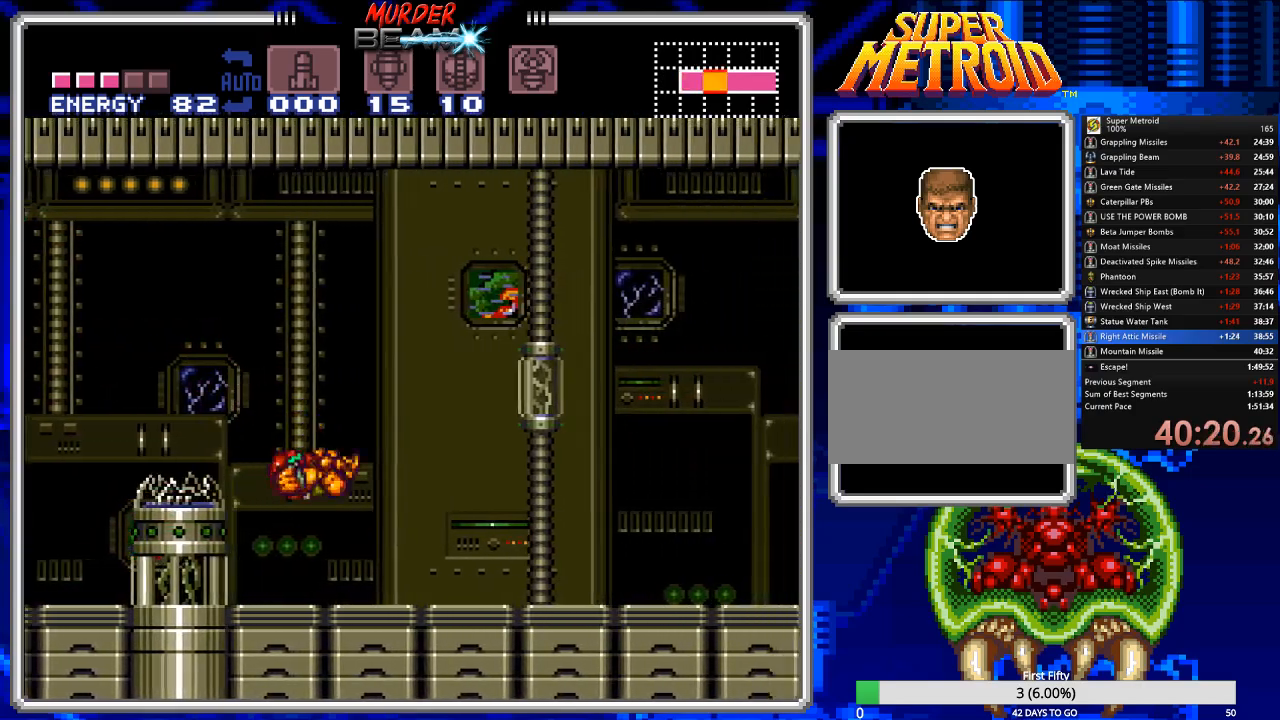
{"buttons": ["B", "DPAD_RIGHT"], "events": []}
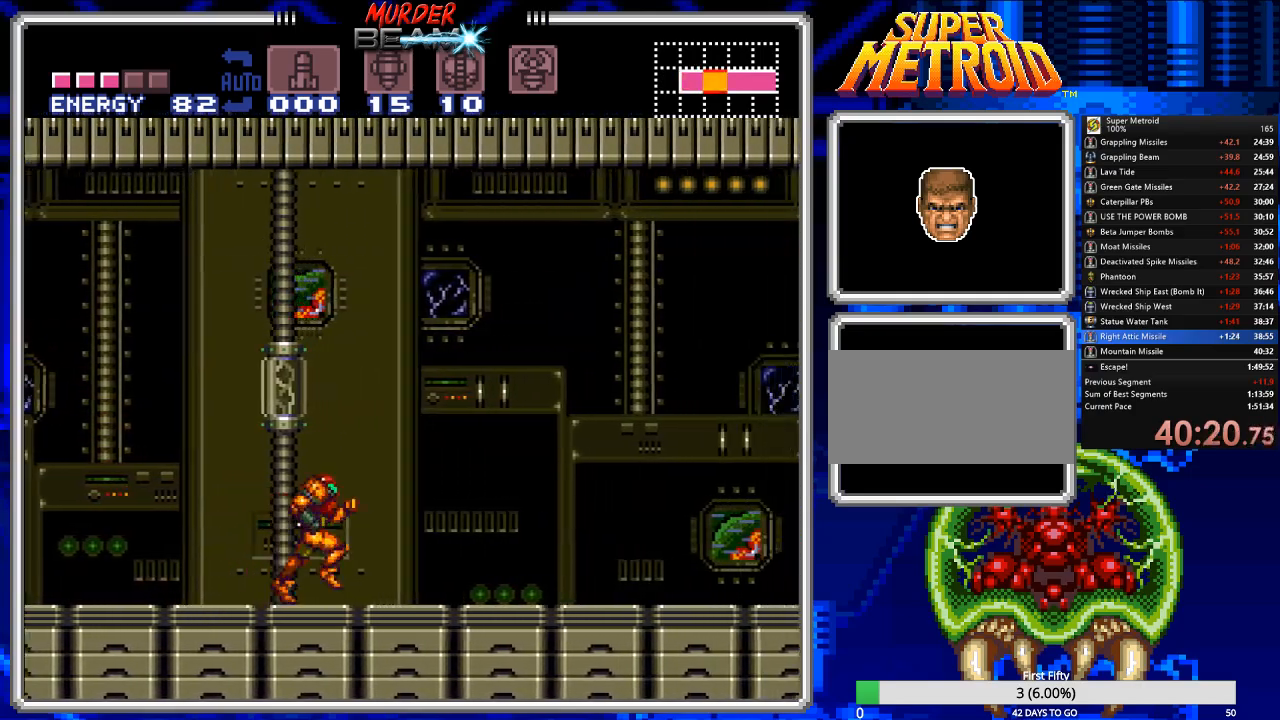
{"buttons": ["A", "B", "DPAD_RIGHT"], "events": [[467, "A", "down"]]}
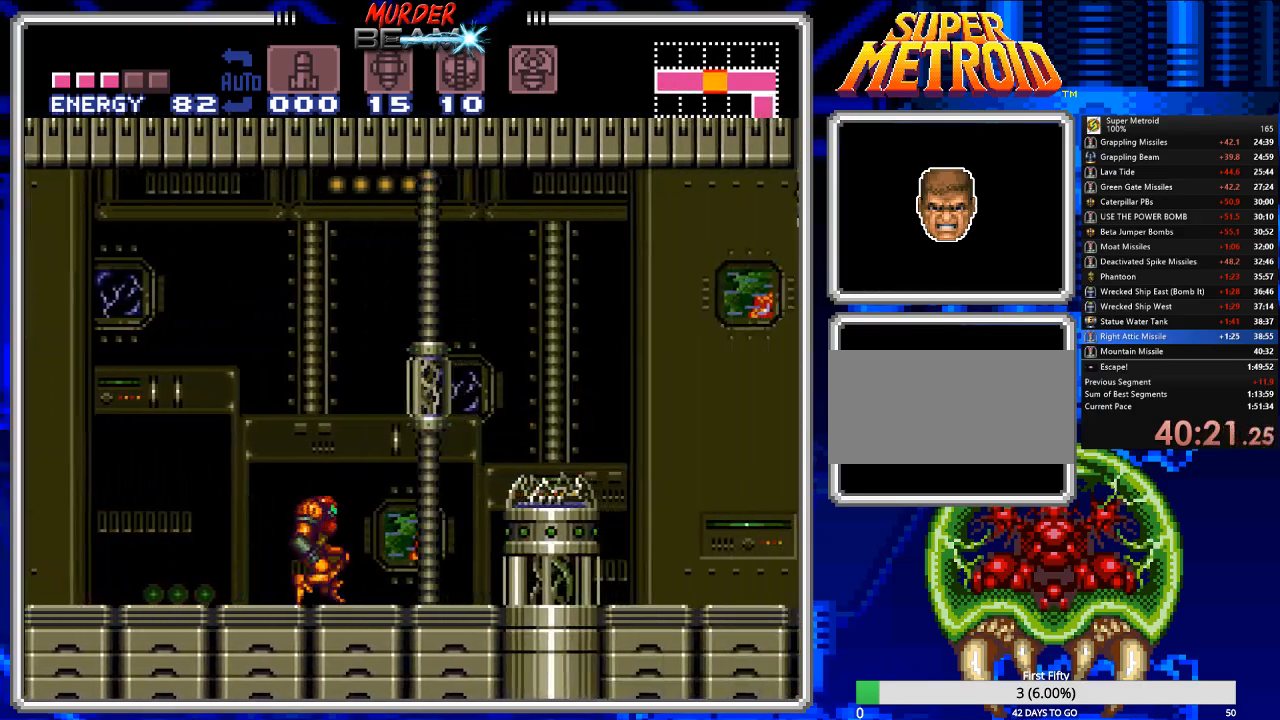
{"buttons": ["B", "DPAD_RIGHT"], "events": [[100, "A", "up"]]}